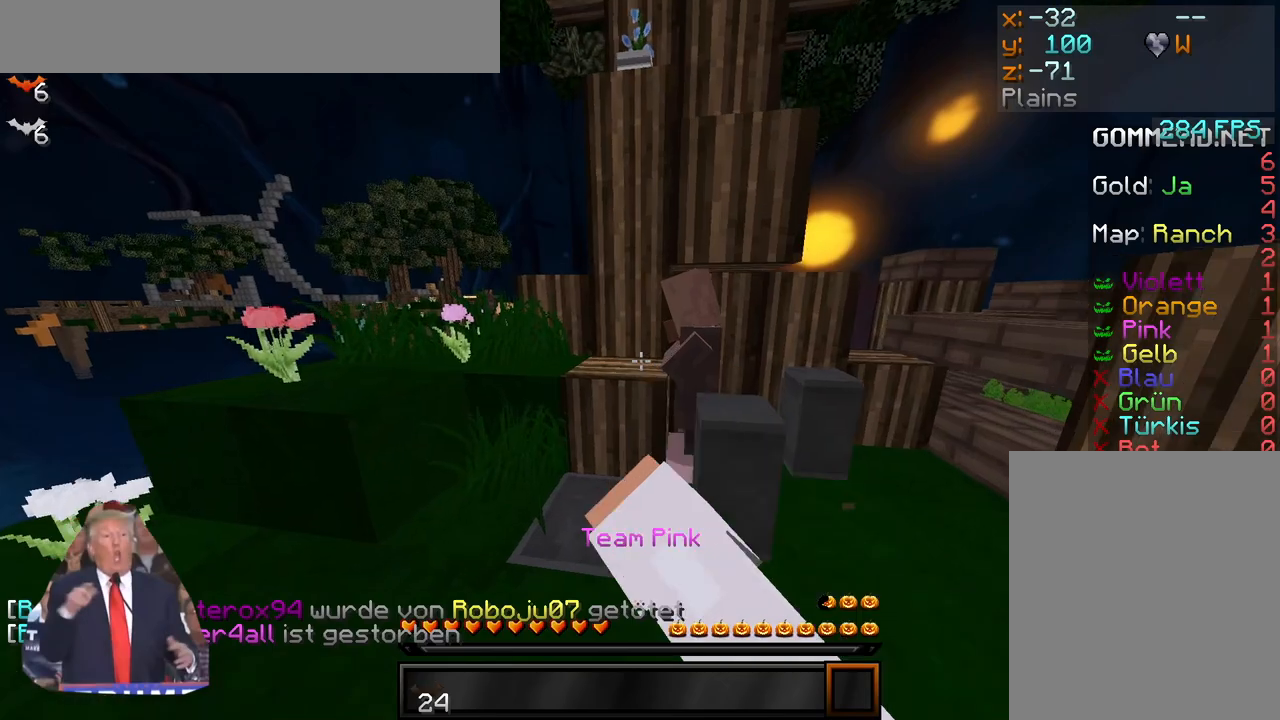
Gameplay with keyboard and mouse; each line is a JSON object with the keys and mouse buttons held at the frame after it. "events" lists presses ("down") and releases ("up") of "a", "d", "s", "w", "mouse_left" and "mouse_right" between this image and that frame as [ms after this image, input, new state], when the widget could be followed in between. "mouse_left", "mouse_right" = the "left", "right" buttons of the "mouse" list. No other keys are recorded. Fast repeated clicks can show as one long hold. Mouse movement is not recorded.
{"keys": [], "mouse": ["right"], "events": [[83, "mouse_left", "up"], [117, "mouse_left", "down"], [233, "mouse_left", "up"], [267, "mouse_left", "down"], [383, "mouse_left", "up"], [500, "mouse_right", "down"]]}
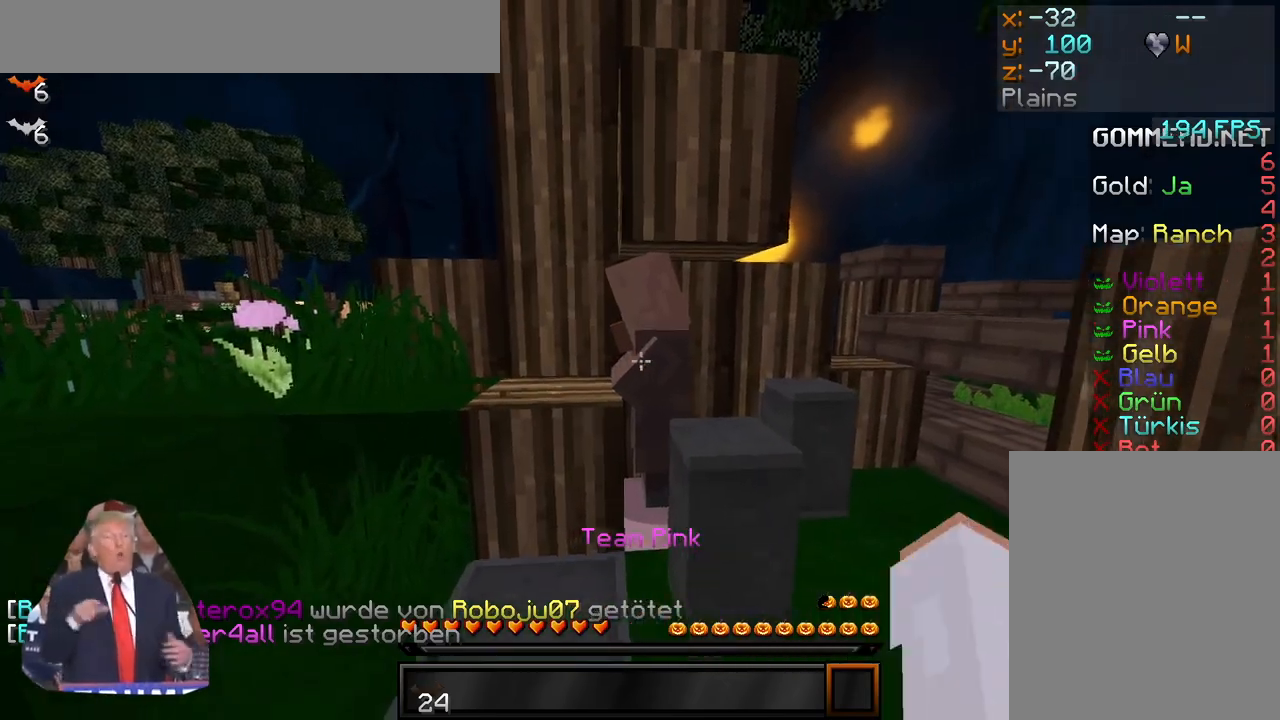
{"keys": [], "mouse": ["left"], "events": [[83, "mouse_right", "up"], [450, "mouse_left", "down"]]}
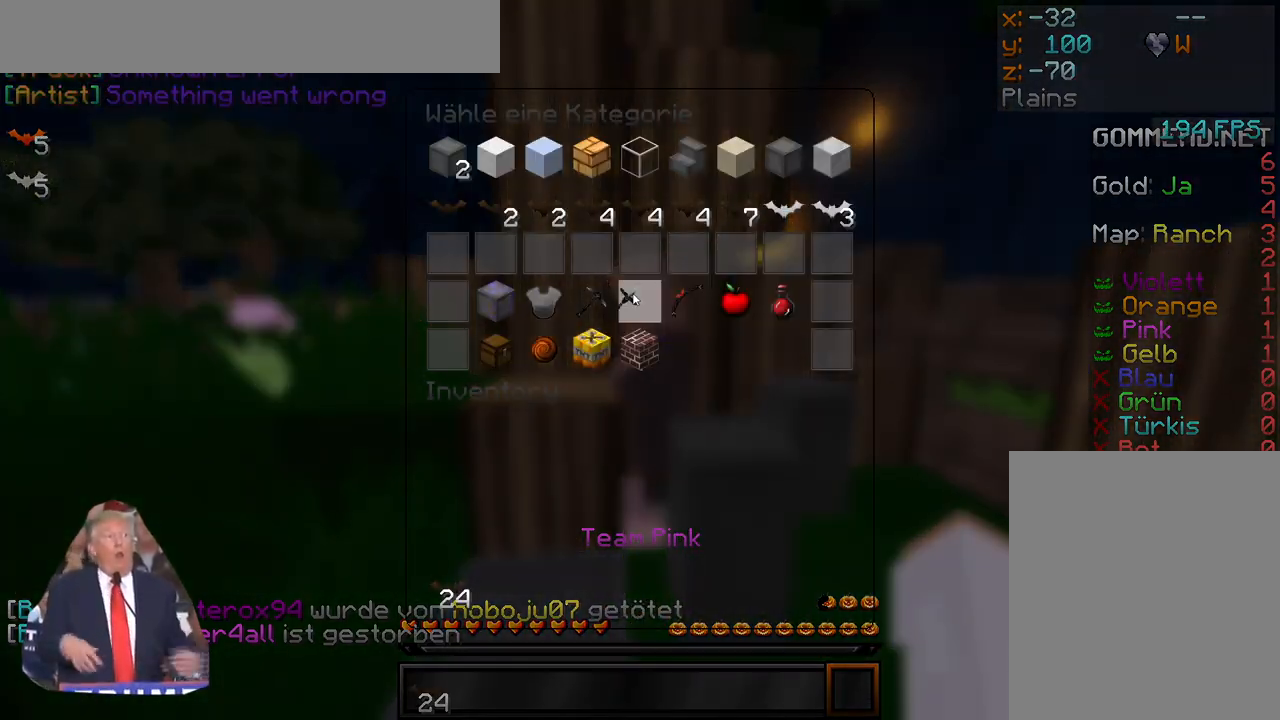
{"keys": [], "mouse": [], "events": [[50, "mouse_left", "up"]]}
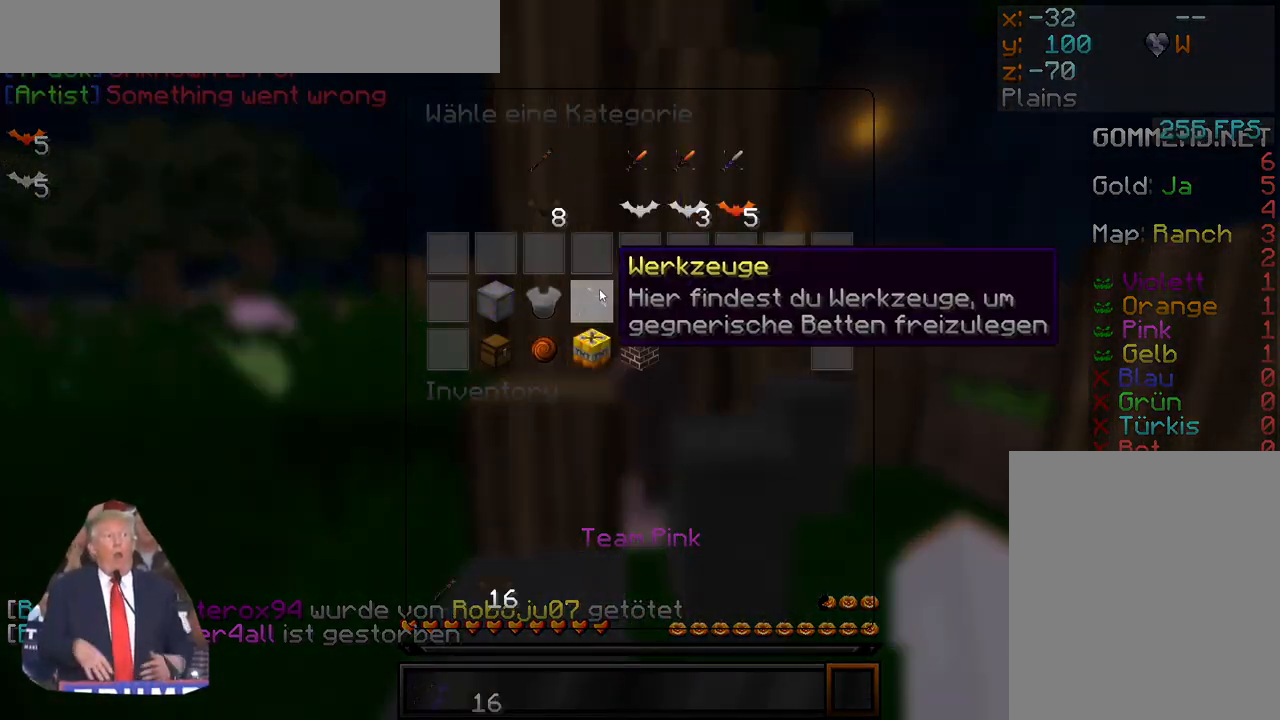
{"keys": ["w"], "mouse": ["left"], "events": [[83, "mouse_left", "down"], [150, "mouse_left", "up"], [250, "w", "down"], [333, "mouse_left", "down"], [417, "mouse_left", "up"], [500, "mouse_left", "down"]]}
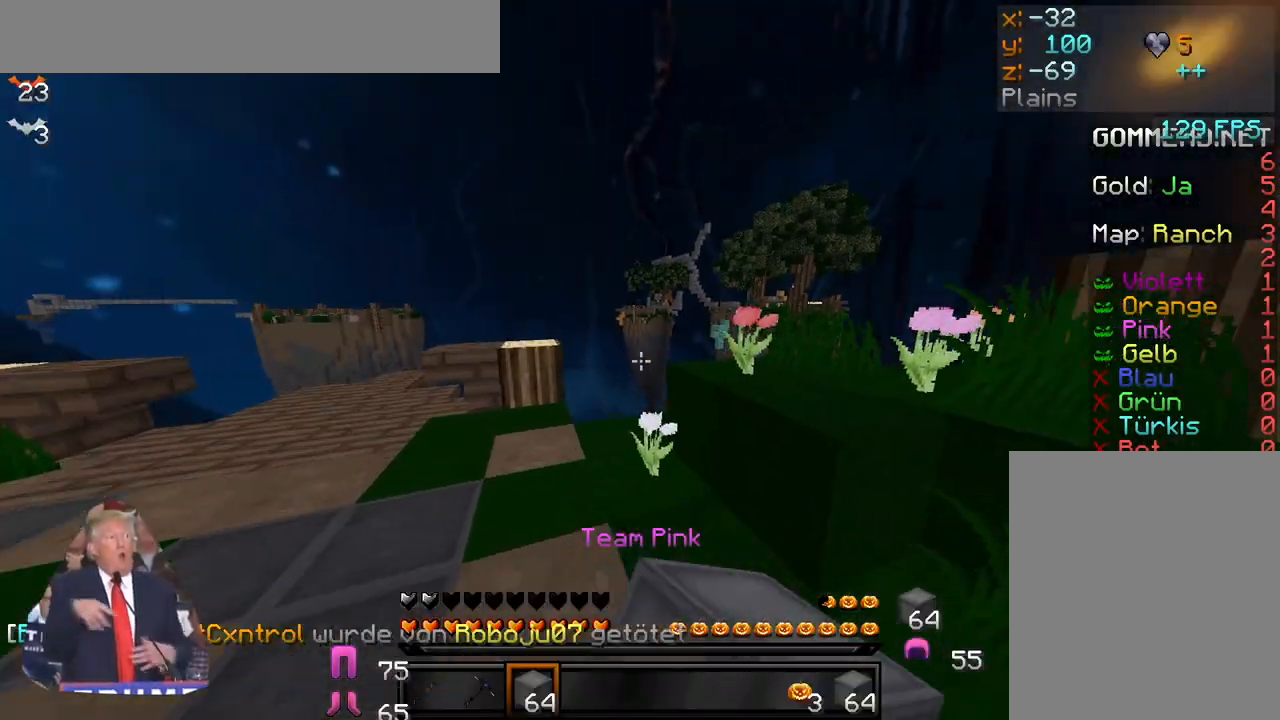
{"keys": ["a", "w"], "mouse": ["left"], "events": [[100, "a", "down"], [100, "mouse_left", "up"], [150, "mouse_left", "down"], [250, "mouse_left", "up"], [300, "mouse_left", "down"], [400, "mouse_left", "up"], [483, "mouse_left", "down"]]}
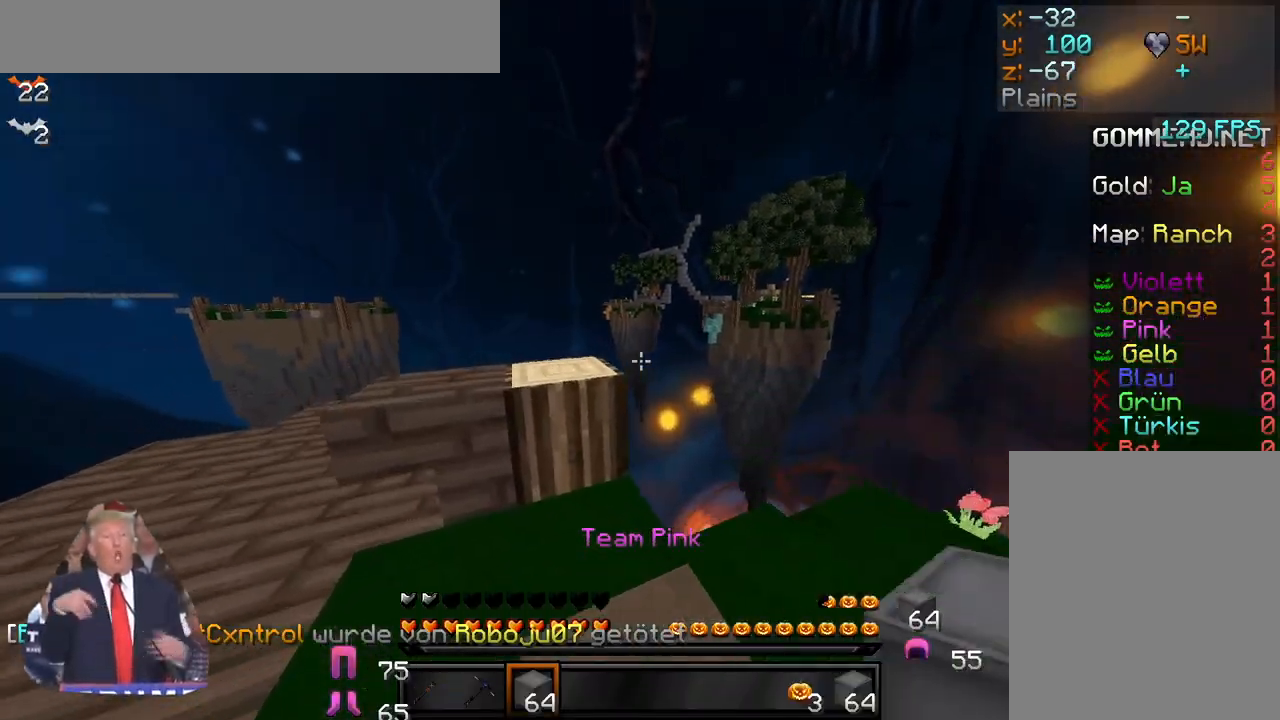
{"keys": [], "mouse": ["left"], "events": [[83, "mouse_left", "up"], [150, "mouse_left", "down"], [250, "a", "up"], [250, "mouse_left", "up"], [267, "w", "up"], [317, "mouse_left", "down"], [417, "mouse_left", "up"], [483, "mouse_left", "down"]]}
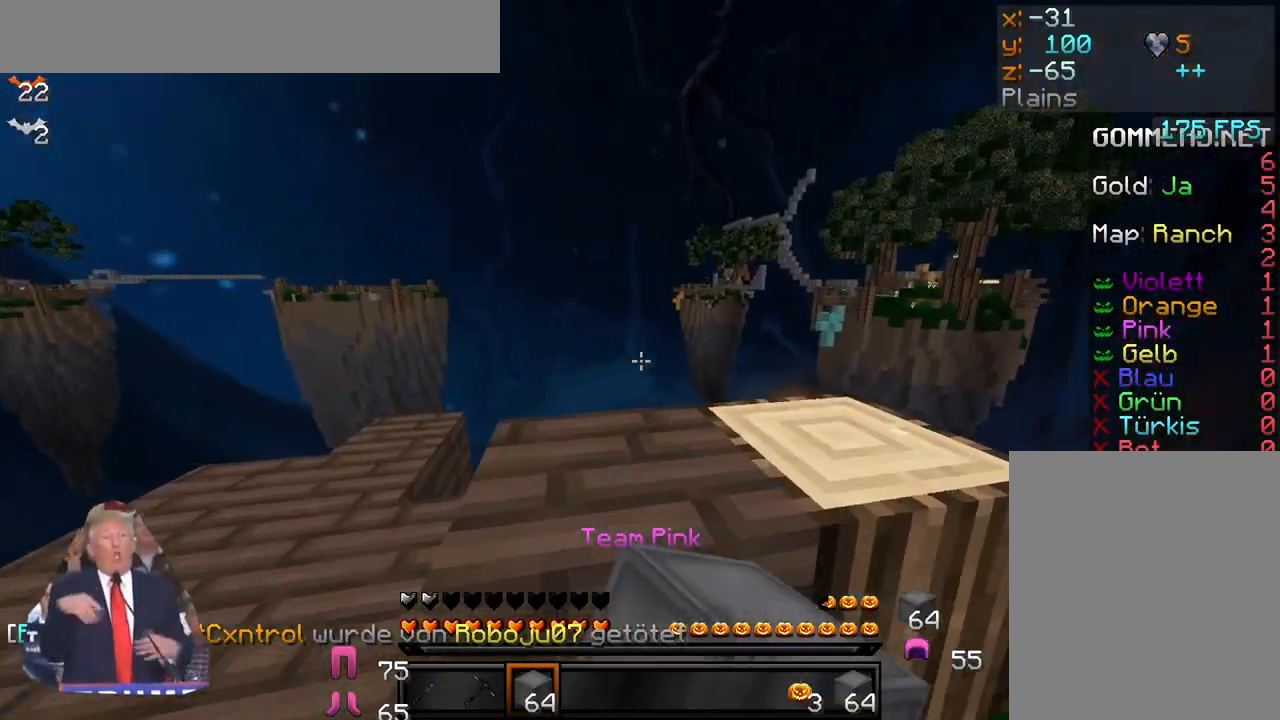
{"keys": [], "mouse": [], "events": [[17, "w", "down"], [100, "mouse_left", "up"], [150, "mouse_left", "down"], [267, "mouse_left", "up"], [267, "w", "up"], [333, "mouse_left", "down"], [417, "mouse_left", "up"]]}
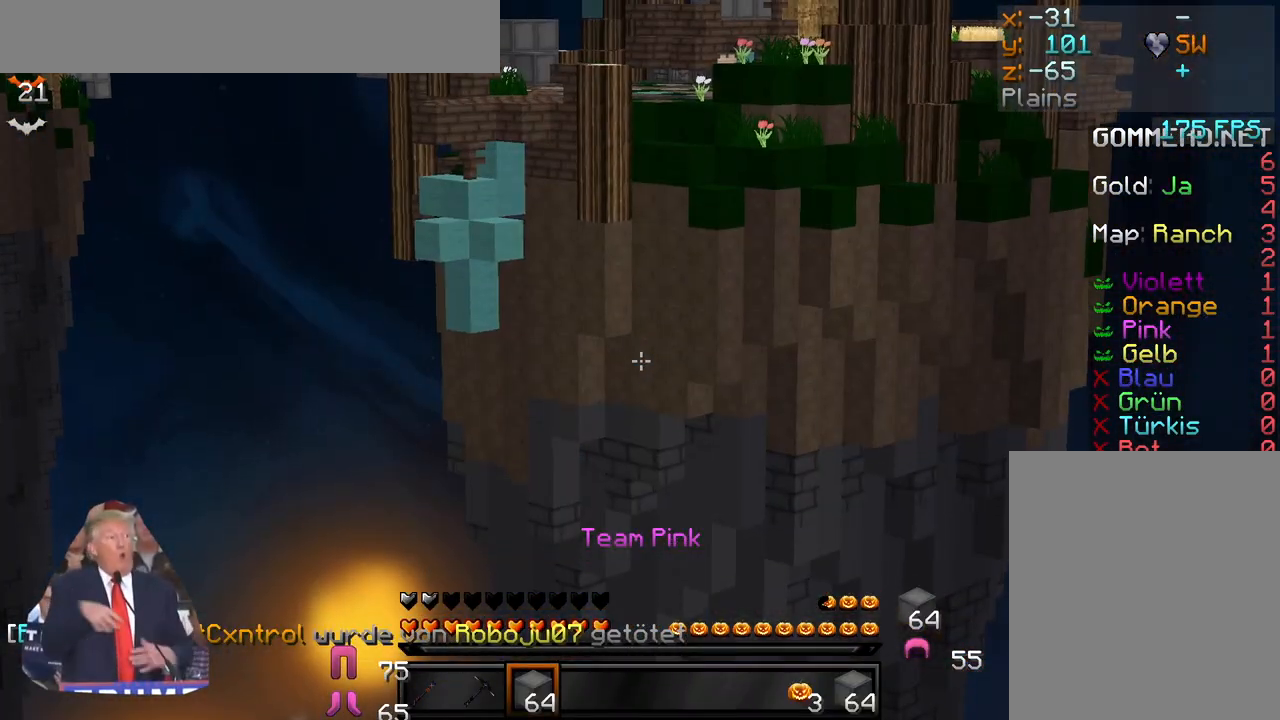
{"keys": [], "mouse": [], "events": [[67, "mouse_left", "down"], [150, "mouse_left", "up"], [233, "mouse_left", "down"], [267, "mouse_left", "up"], [333, "mouse_left", "down"], [433, "mouse_left", "up"]]}
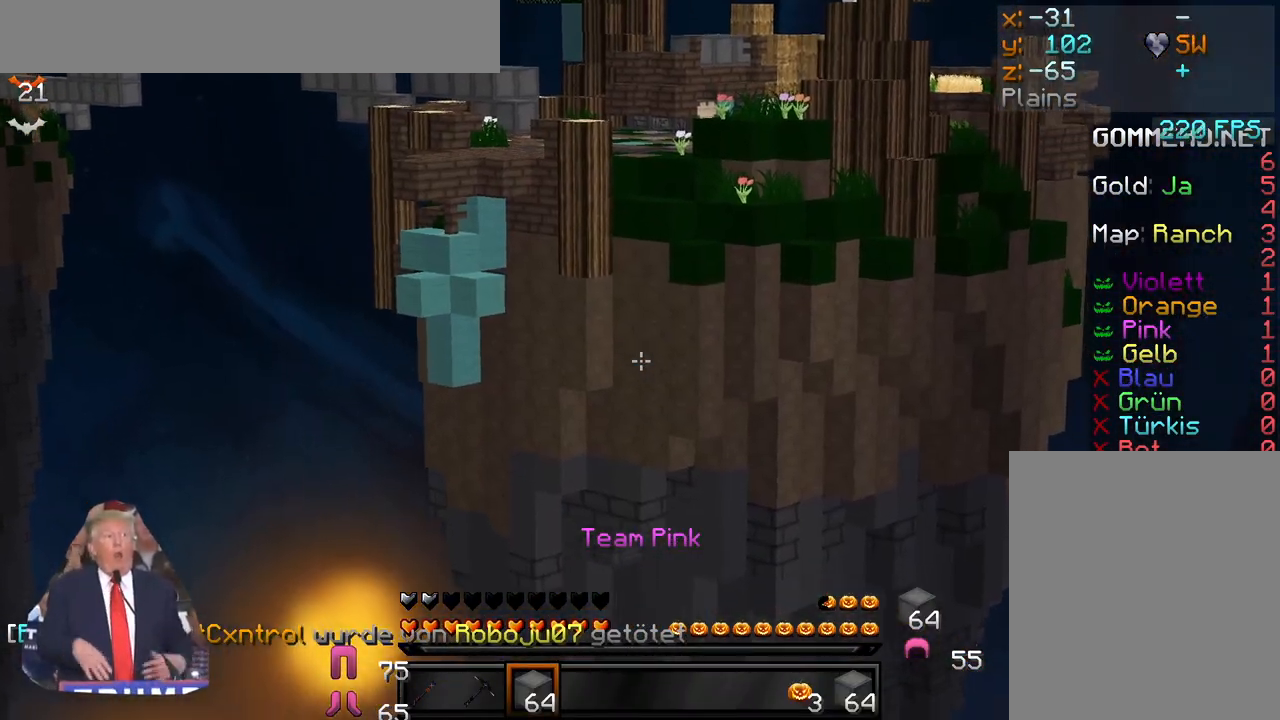
{"keys": [], "mouse": ["left"], "events": [[17, "mouse_left", "down"], [100, "mouse_left", "up"], [167, "mouse_left", "down"], [267, "mouse_left", "up"], [317, "mouse_left", "down"], [400, "mouse_left", "up"], [483, "mouse_left", "down"]]}
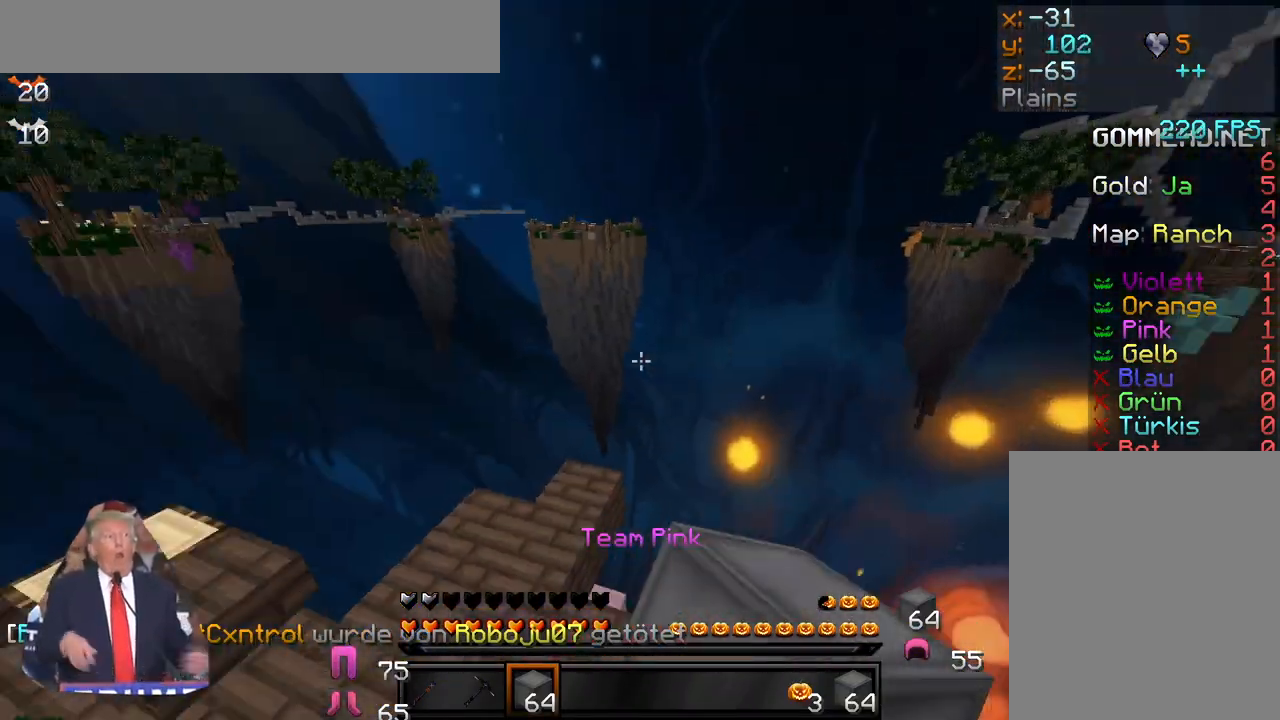
{"keys": [], "mouse": [], "events": [[83, "mouse_left", "up"], [133, "mouse_left", "down"], [250, "mouse_left", "up"], [333, "mouse_left", "down"], [450, "mouse_left", "up"]]}